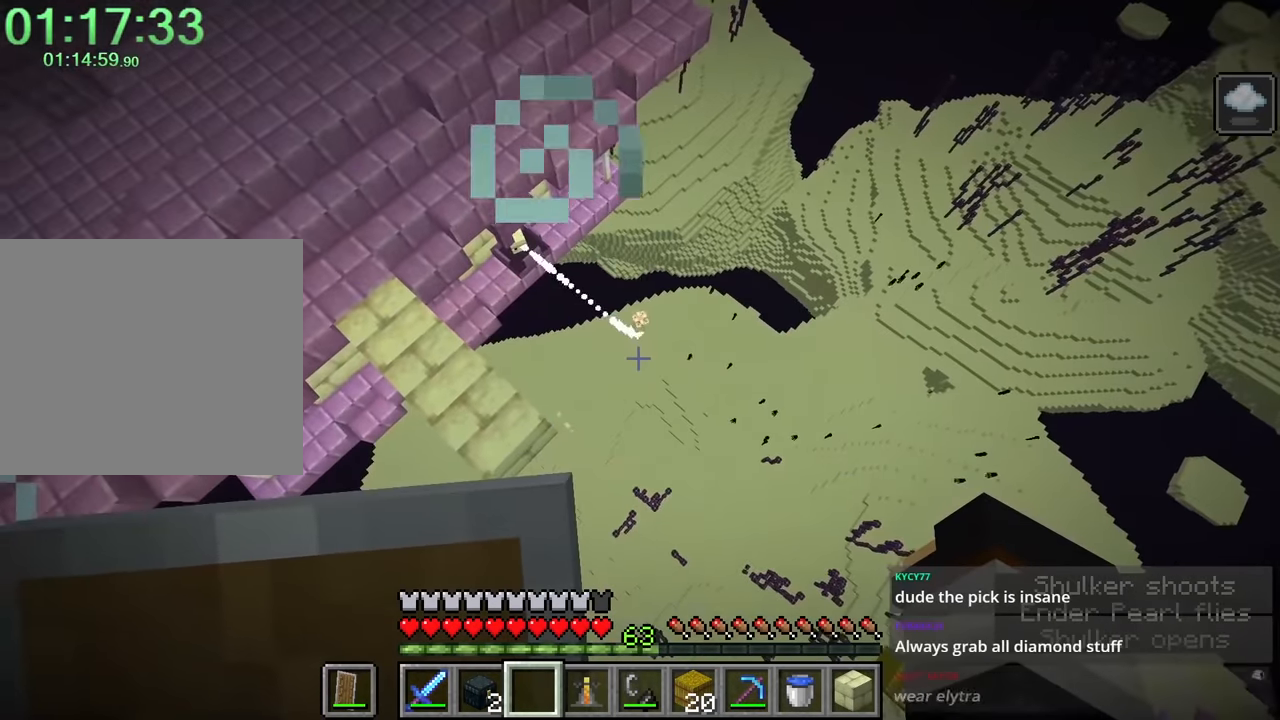
Gameplay with keyboard and mouse; each line is a JSON object with the keys and mouse buttons held at the frame after it. "events" lists presses ("down") and releases ("up") of "1", "2", "3", "4", "a", "c", "caps_lock", "ctrl", "d", "e", "f", "q", "r", "s", "shift", "space", "tab", "w", "x", "z", "mouse_left", "mouse_middle", "mouse_right", "mouse_mb4", "mouse_mb5", "mouse_wheel_up" and "mouse_wheel_down" between this image and that frame as [ms after this image, input, new state], when the widget could be followed in between. "mouse_left", "mouse_middle", "mouse_right", "mouse_mb4", "mouse_mb5", "mouse_wheel_up", "mouse_wheel_down" = the "left", "middle", "right", "mb4", "mb5", "wheel_up", "wheel_down" buttons of the "mouse" list. No other keys are recorded. Fast repeated clicks can show as one long hold. Mouse movement is not recorded.
{"keys": [], "mouse": [], "events": []}
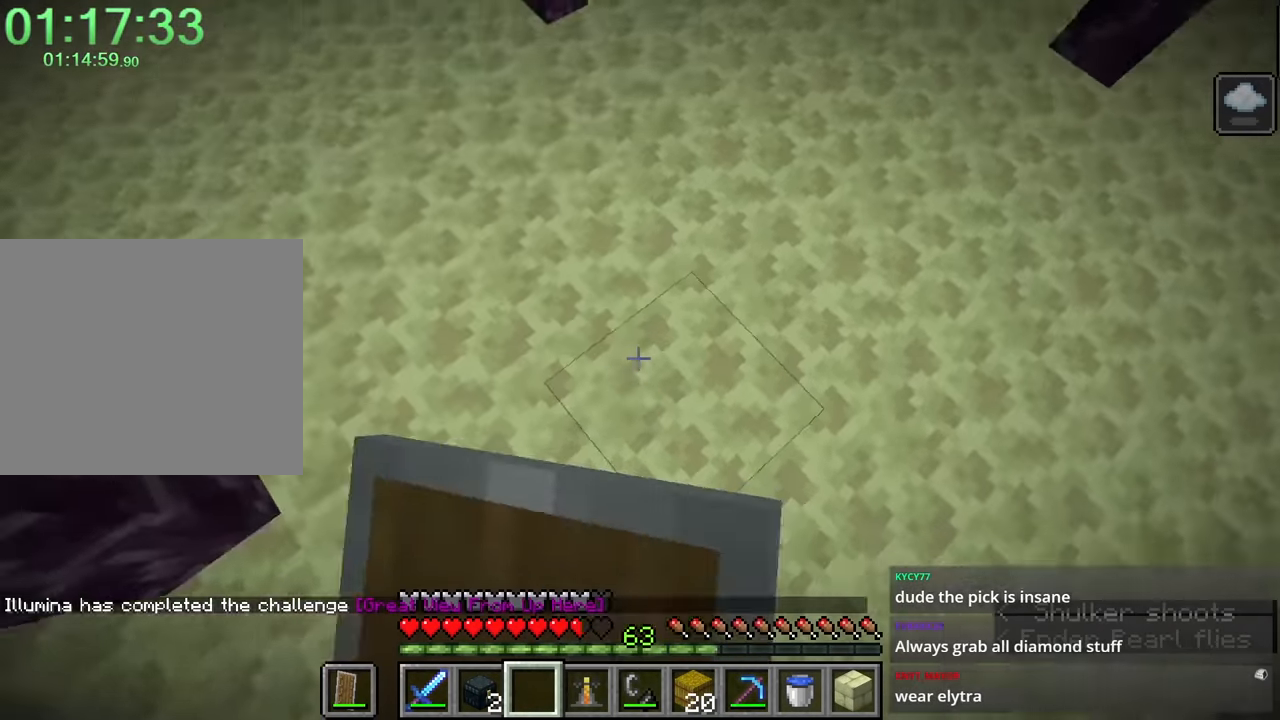
{"keys": ["shift", "w"], "mouse": [], "events": [[100, "d", "down"], [183, "d", "up"], [417, "shift", "down"], [417, "w", "down"]]}
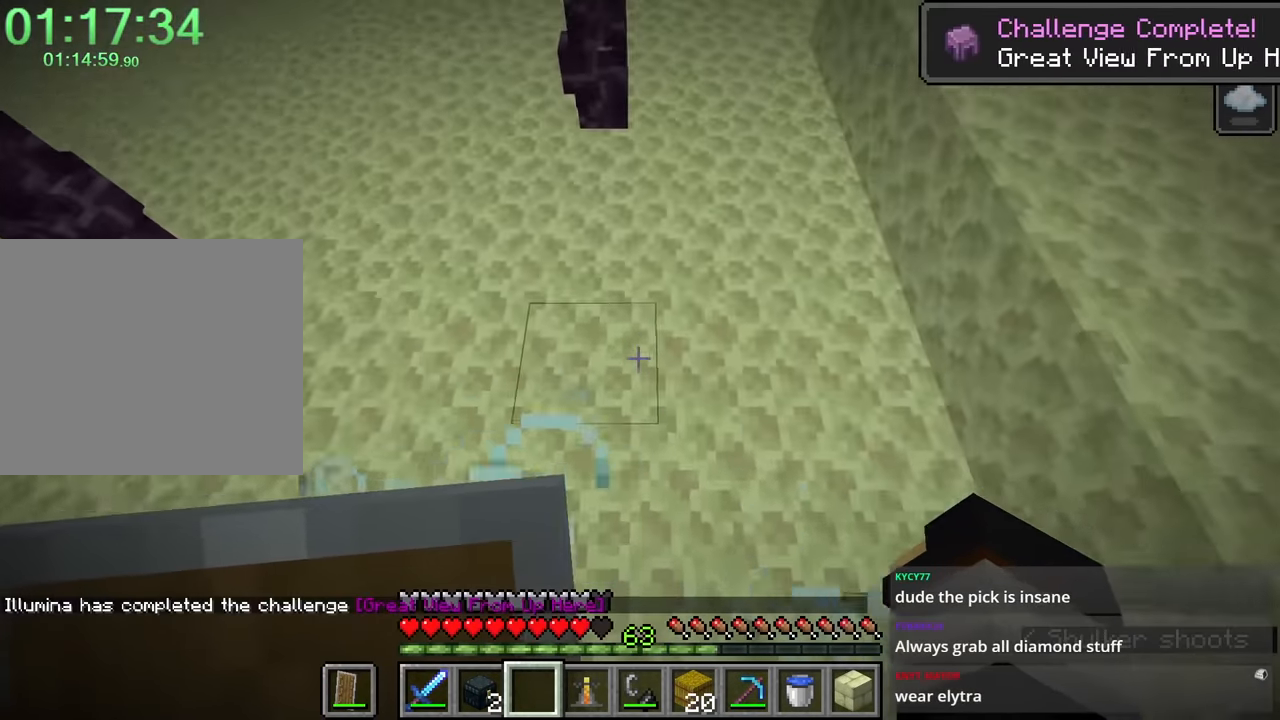
{"keys": [], "mouse": [], "events": [[167, "d", "down"], [250, "d", "up"], [300, "shift", "up"], [350, "e", "down"], [383, "w", "up"], [483, "e", "up"]]}
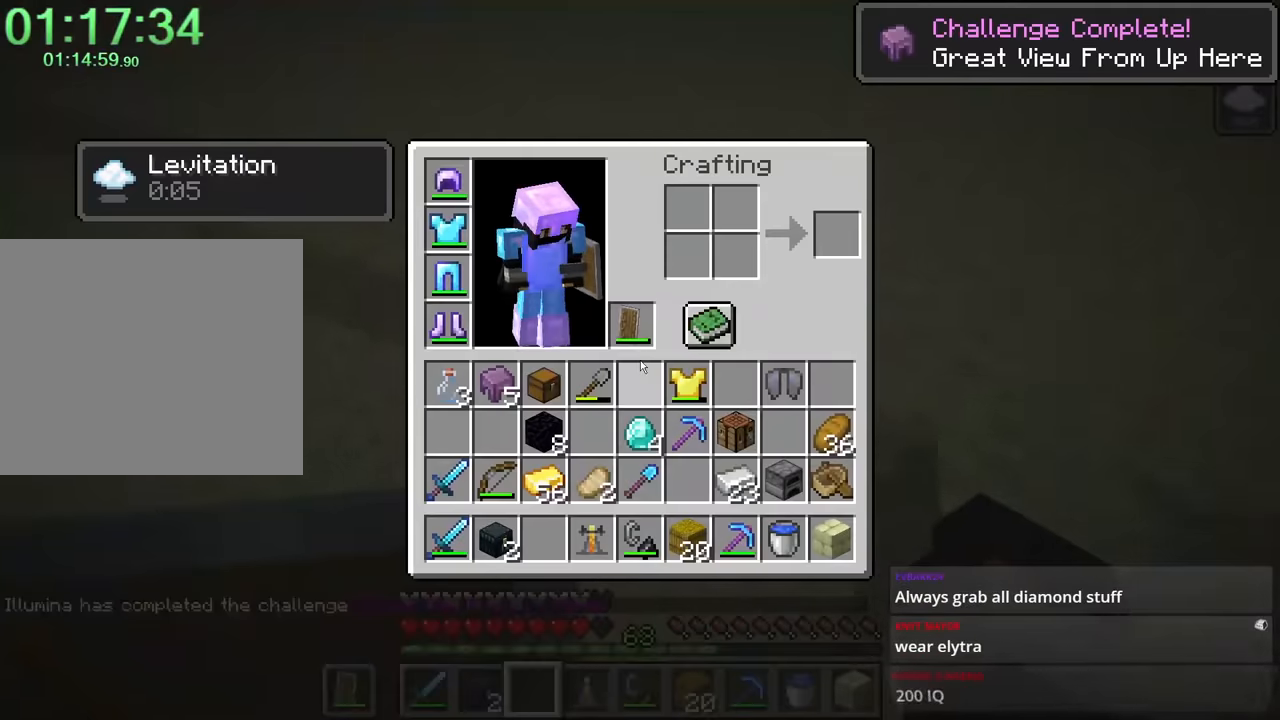
{"keys": ["shift", "w"], "mouse": [], "events": [[133, "e", "down"], [167, "shift", "down"], [167, "w", "down"], [217, "e", "up"]]}
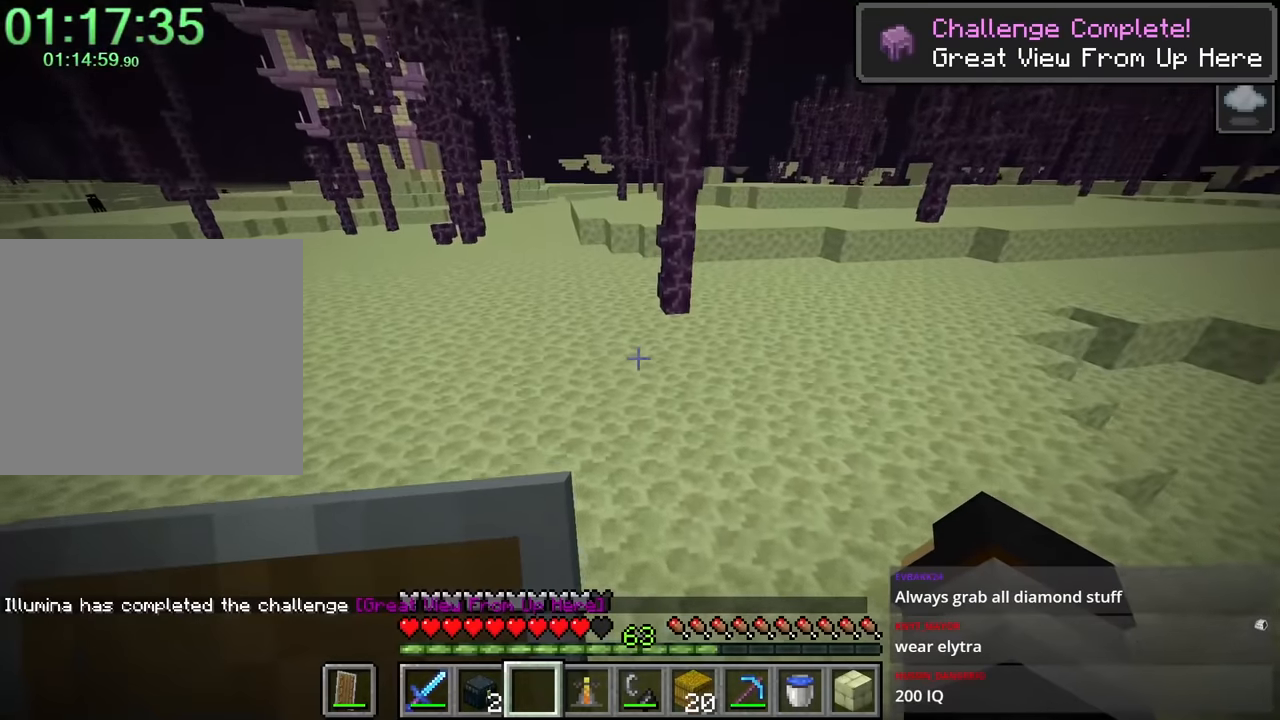
{"keys": ["w"], "mouse": [], "events": [[133, "shift", "up"]]}
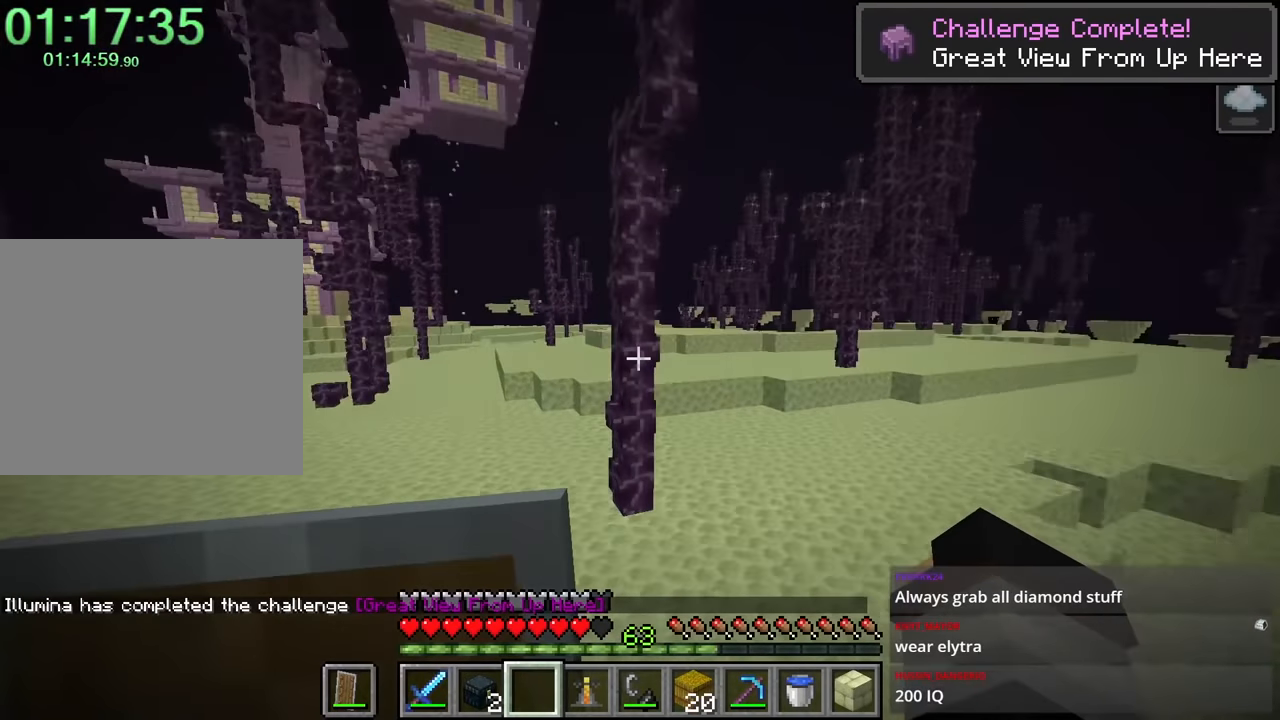
{"keys": ["a", "shift", "space", "w"], "mouse": [], "events": [[267, "w", "up"], [367, "a", "down"], [367, "shift", "down"], [367, "space", "down"], [367, "w", "down"]]}
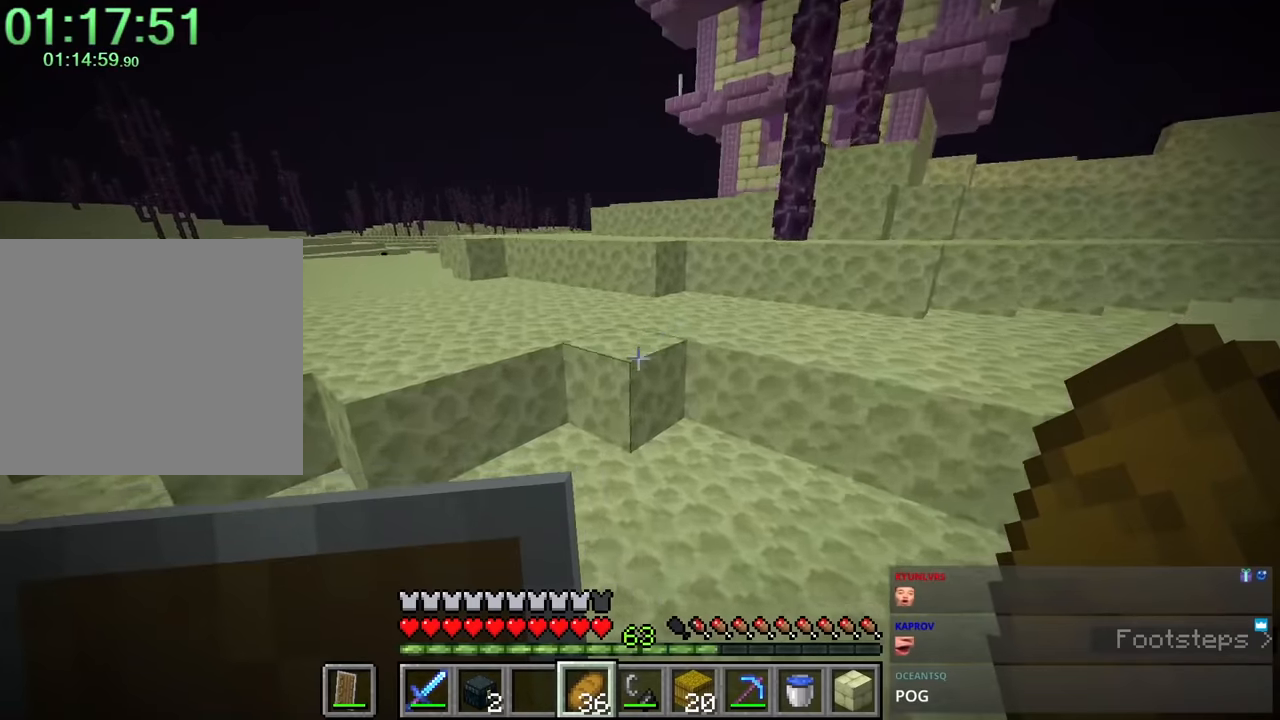
{"keys": ["a", "shift"], "mouse": [], "events": [[17, "space", "up"], [117, "space", "down"], [400, "space", "up"], [433, "w", "up"]]}
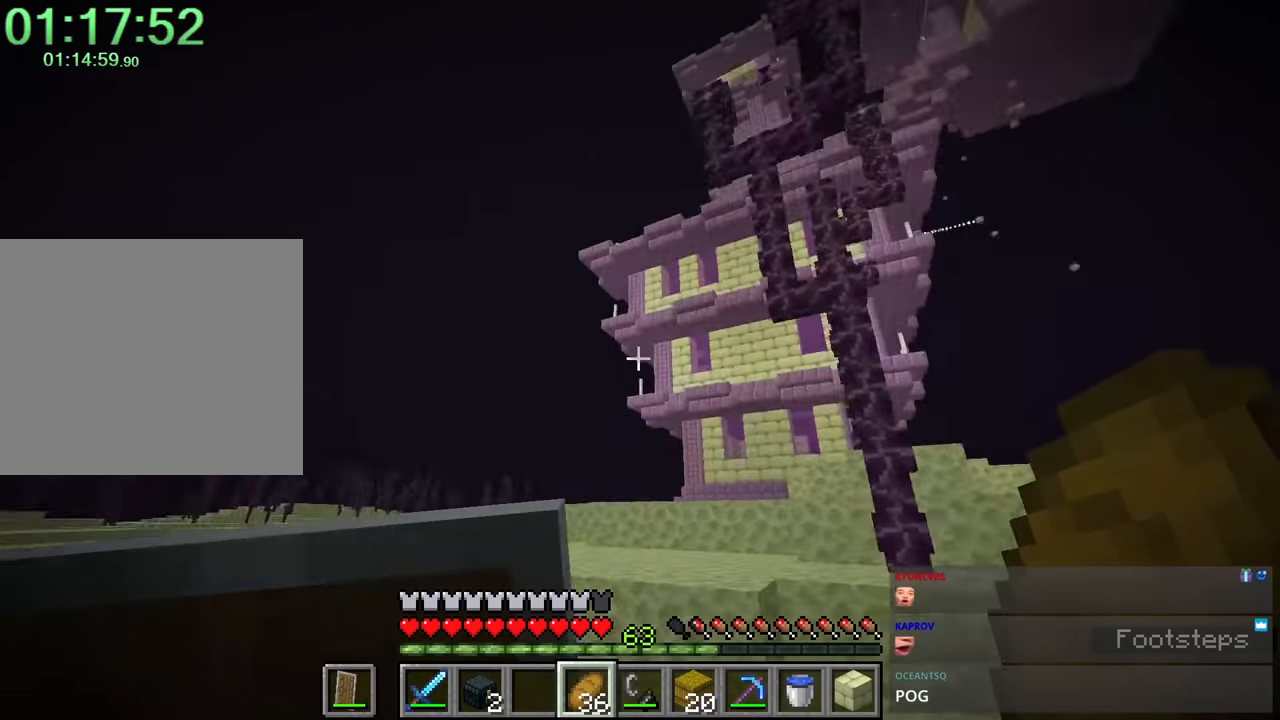
{"keys": ["a"], "mouse": [], "events": [[167, "shift", "up"]]}
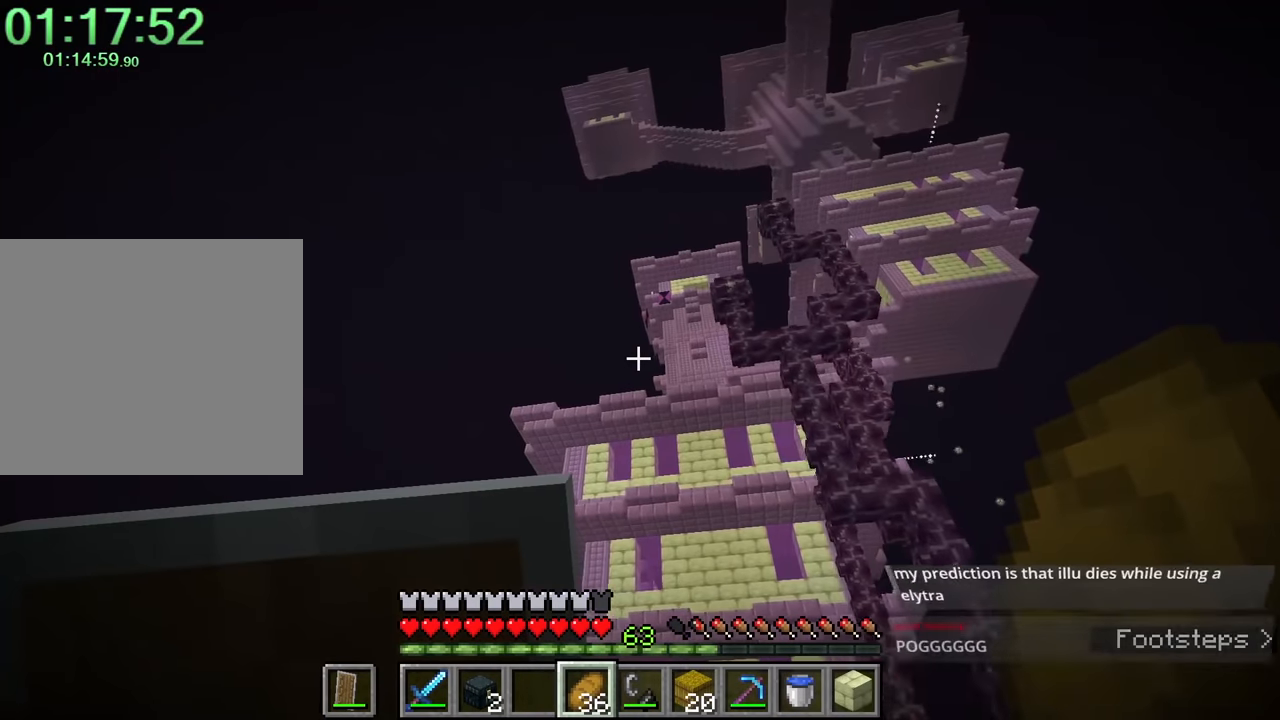
{"keys": ["a", "shift", "w"], "mouse": [], "events": [[467, "shift", "down"], [467, "w", "down"]]}
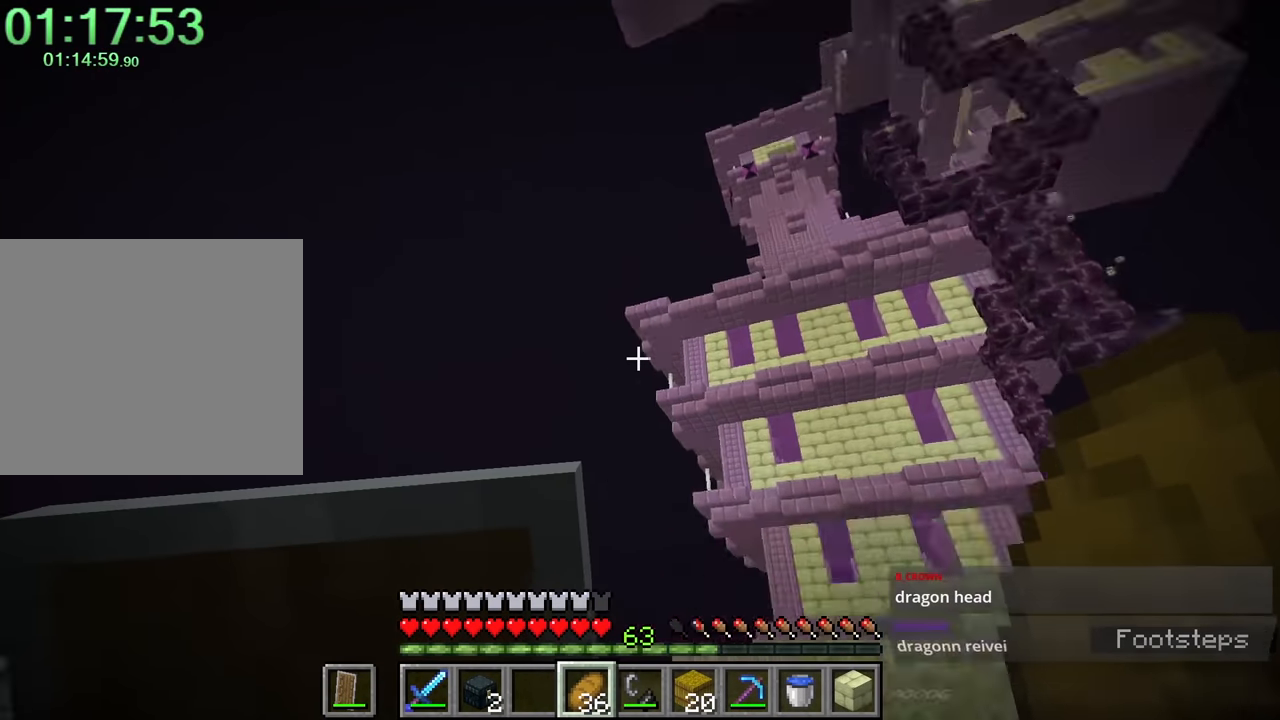
{"keys": ["shift", "space", "w"], "mouse": [], "events": [[117, "space", "down"], [217, "a", "up"]]}
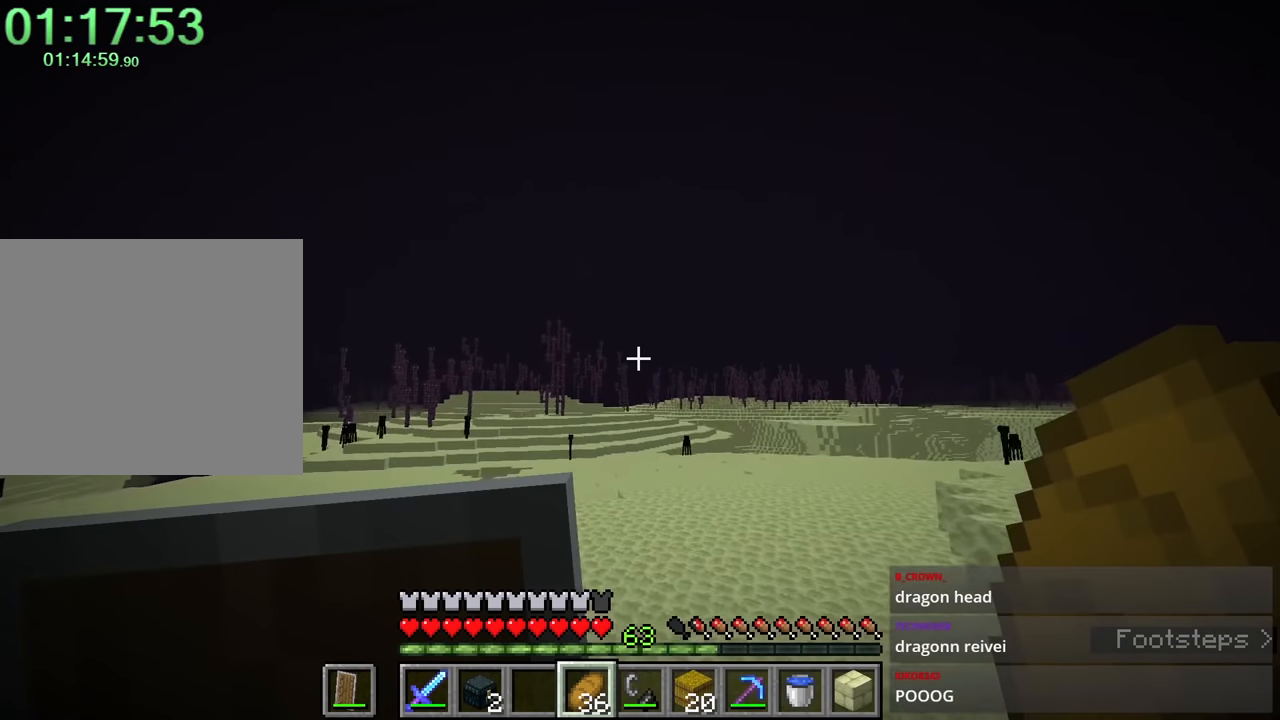
{"keys": ["d"], "mouse": [], "events": [[433, "d", "down"], [433, "shift", "up"], [433, "space", "up"], [433, "w", "up"]]}
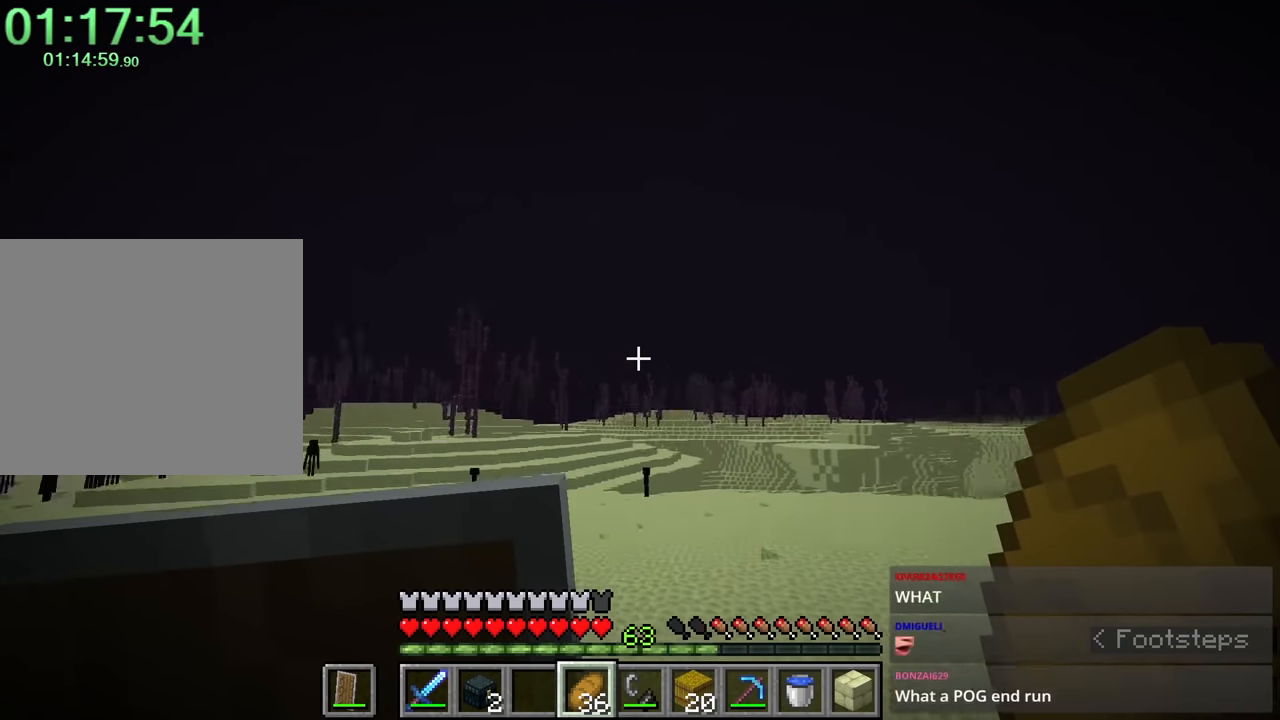
{"keys": ["d", "shift", "space", "w"], "mouse": [], "events": [[183, "w", "down"], [267, "shift", "down"], [400, "space", "down"]]}
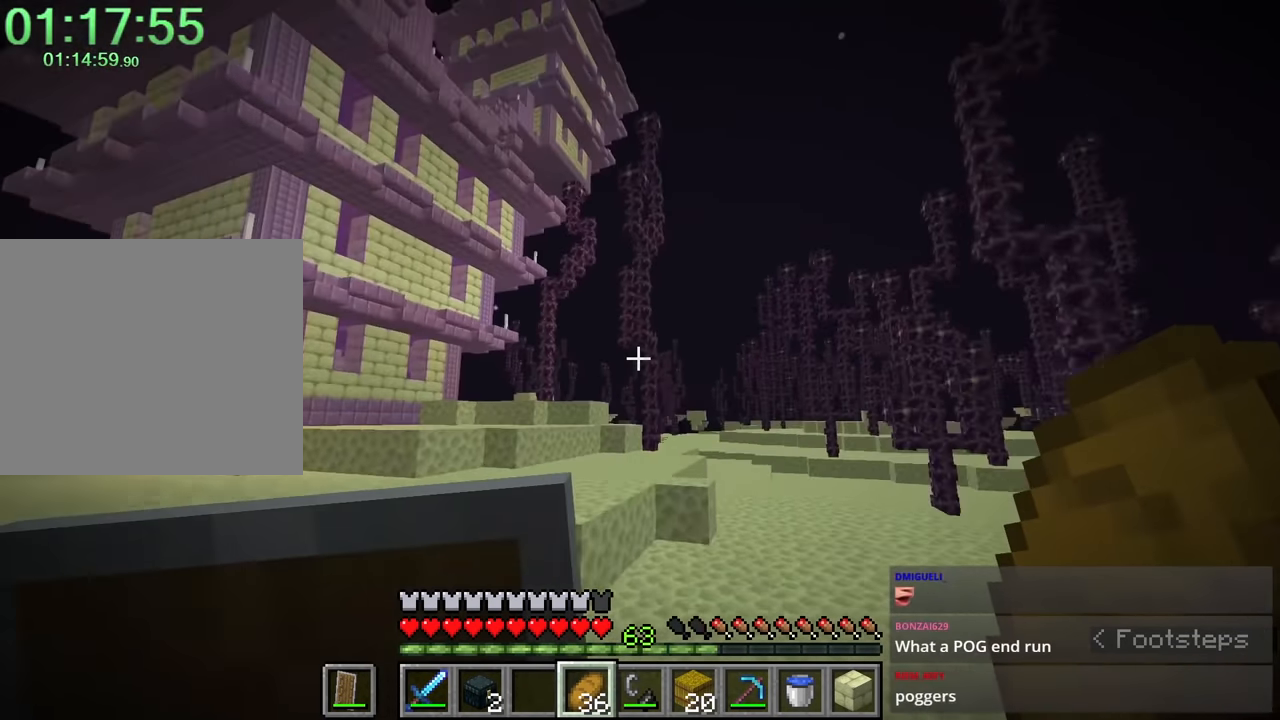
{"keys": ["d", "shift", "space", "w"], "mouse": [], "events": [[233, "space", "up"], [417, "space", "down"]]}
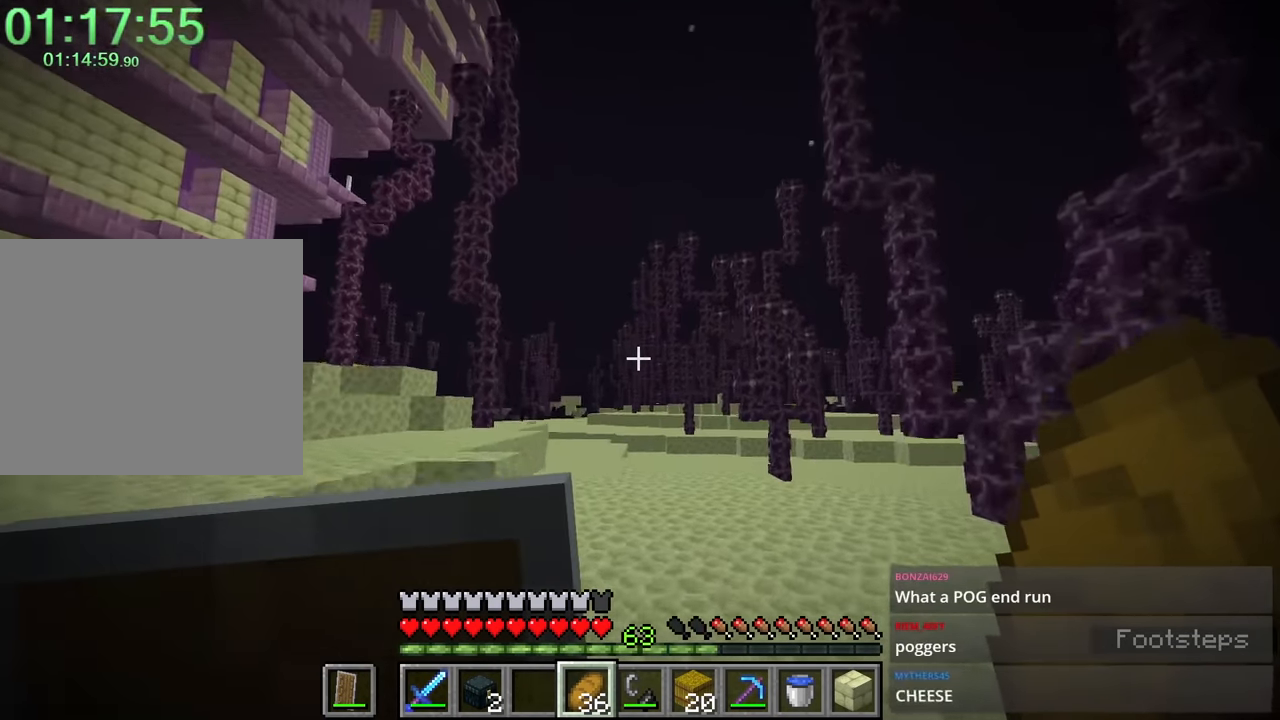
{"keys": ["shift", "space", "w"], "mouse": [], "events": [[150, "d", "up"]]}
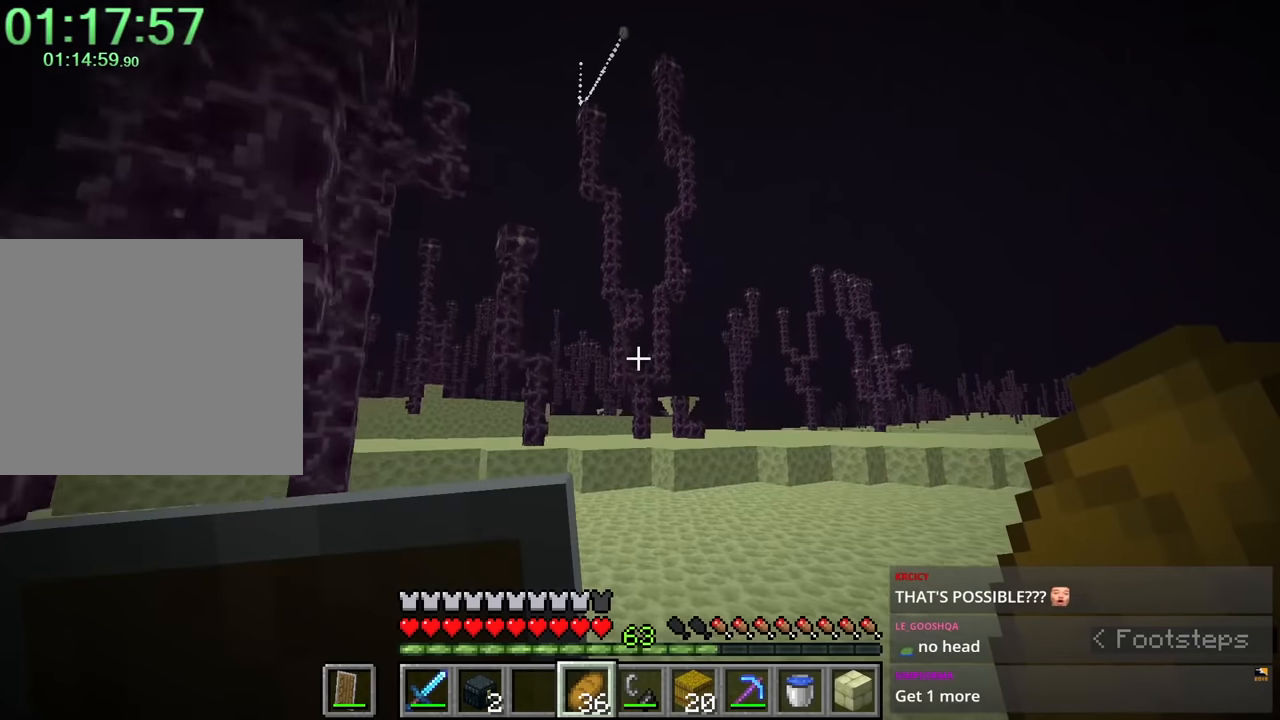
{"keys": ["shift", "space", "w"], "mouse": [], "events": []}
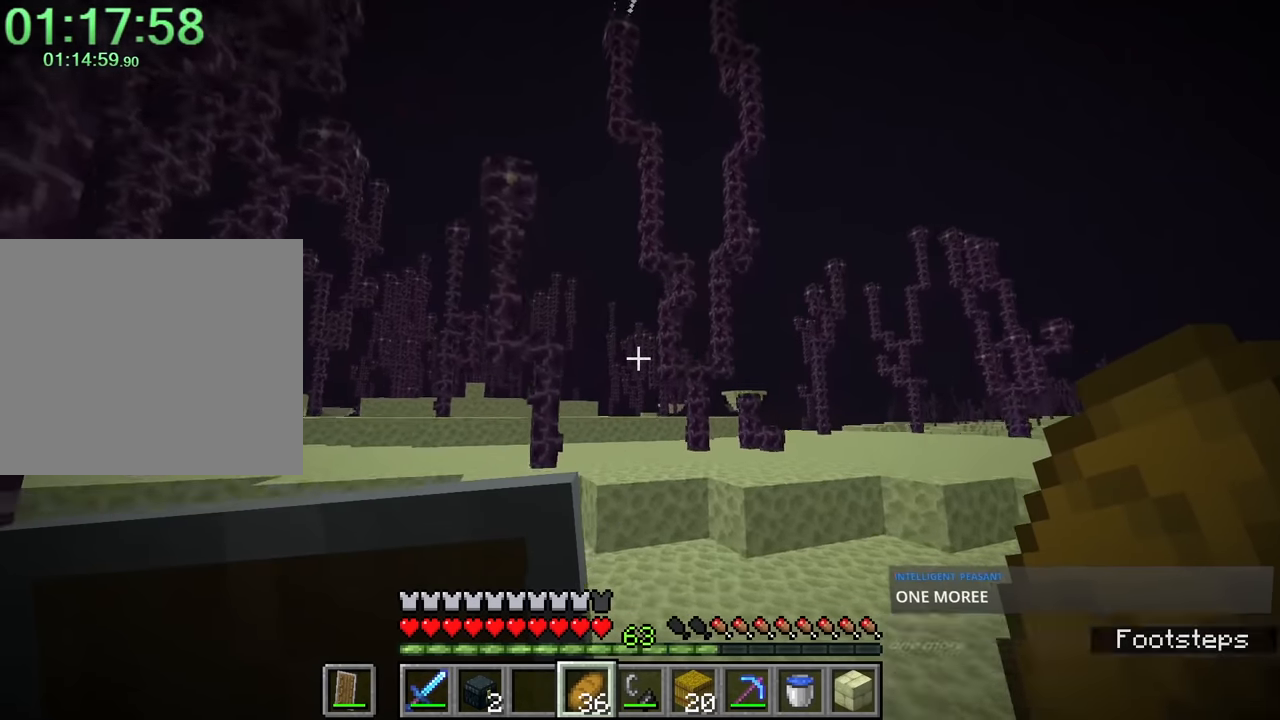
{"keys": ["shift", "space", "w"], "mouse": [], "events": []}
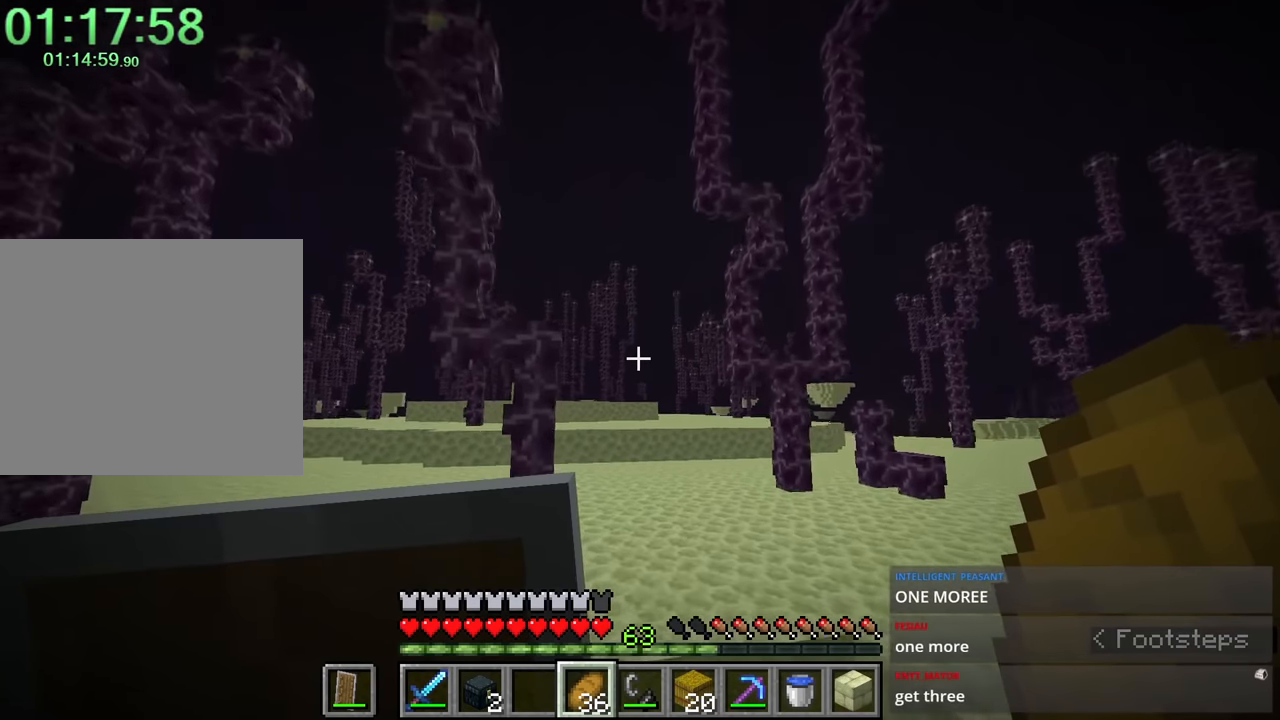
{"keys": ["w"], "mouse": [], "events": [[283, "space", "up"], [466, "shift", "up"]]}
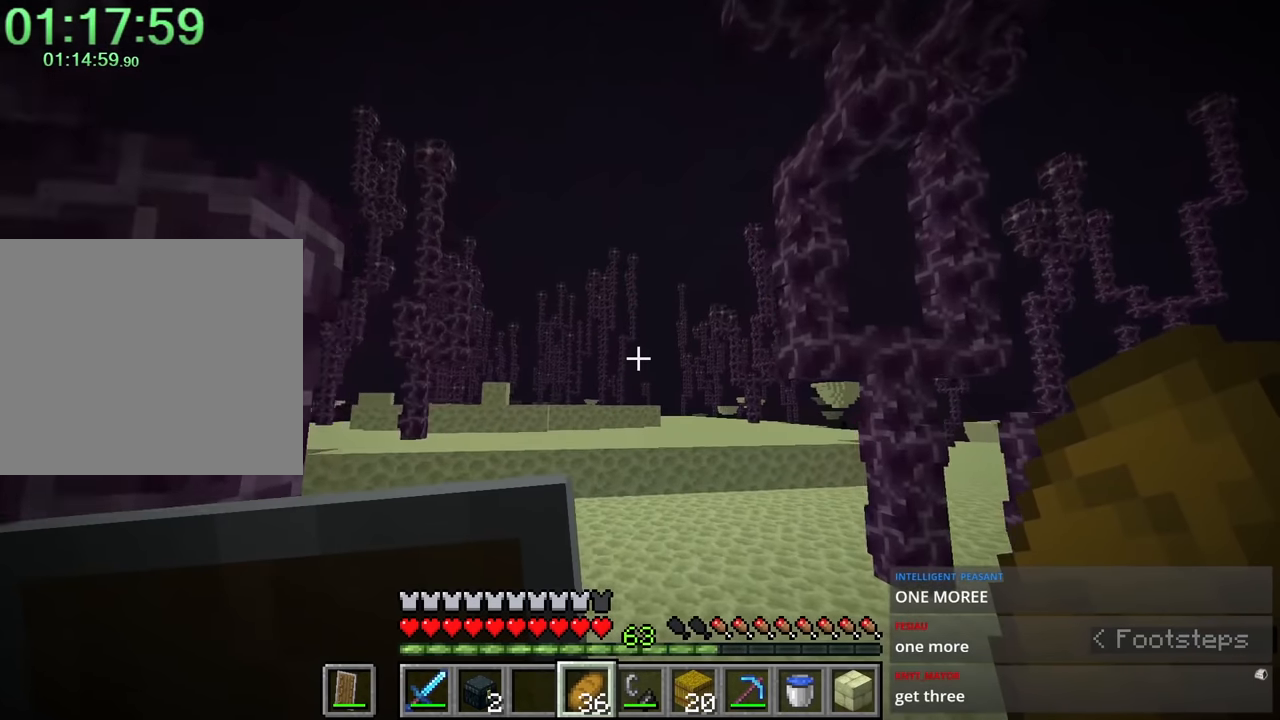
{"keys": ["w"], "mouse": [], "events": []}
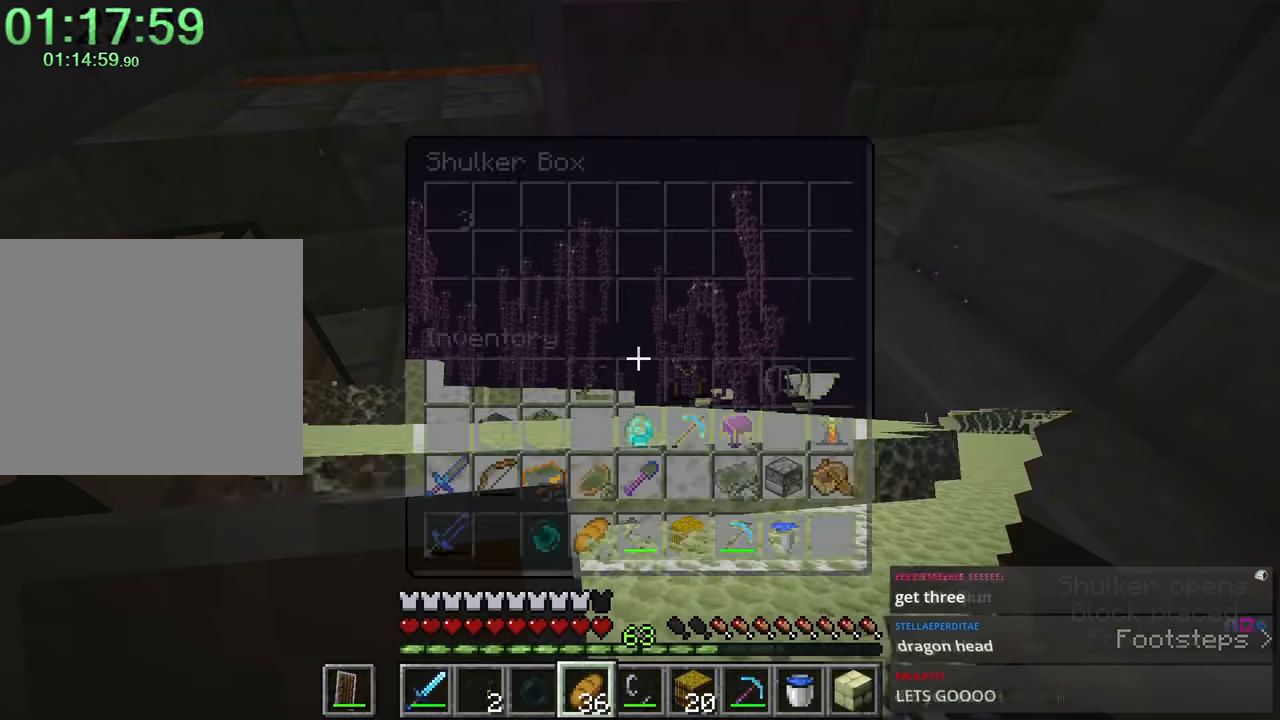
{"keys": ["caps_lock"], "mouse": [], "events": [[33, "caps_lock", "down"], [33, "w", "up"]]}
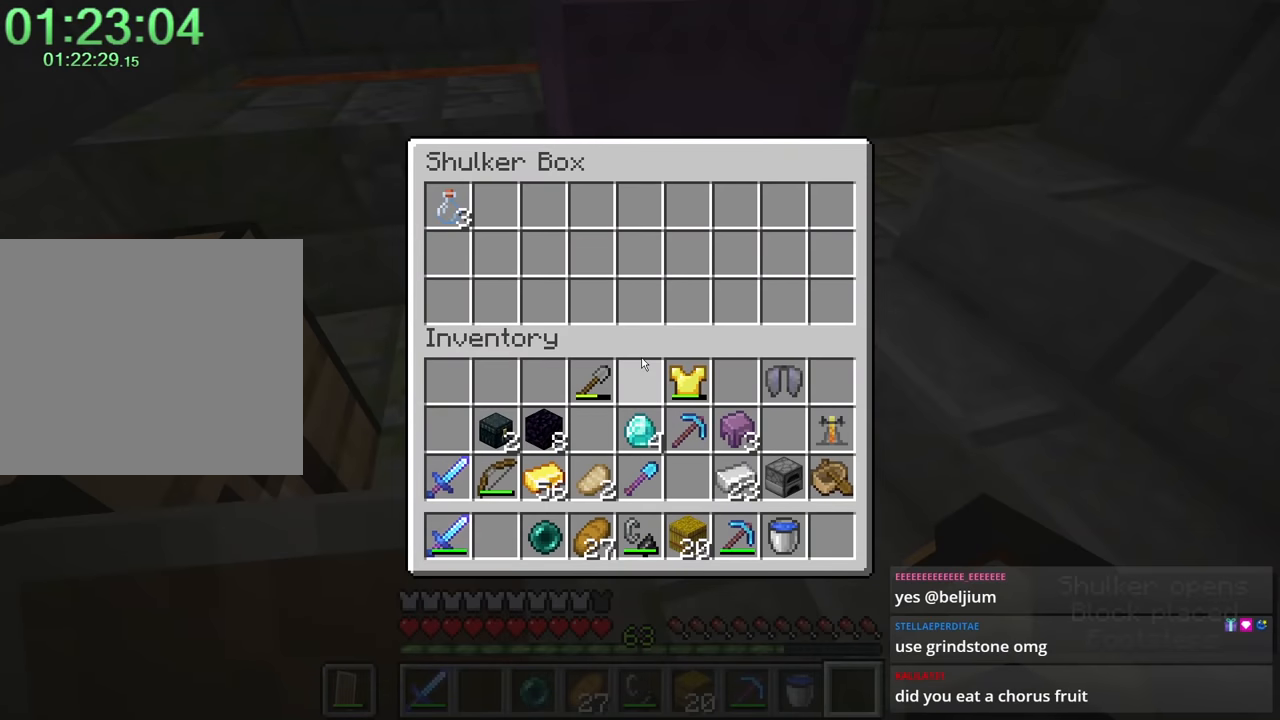
{"keys": ["caps_lock"], "mouse": [], "events": []}
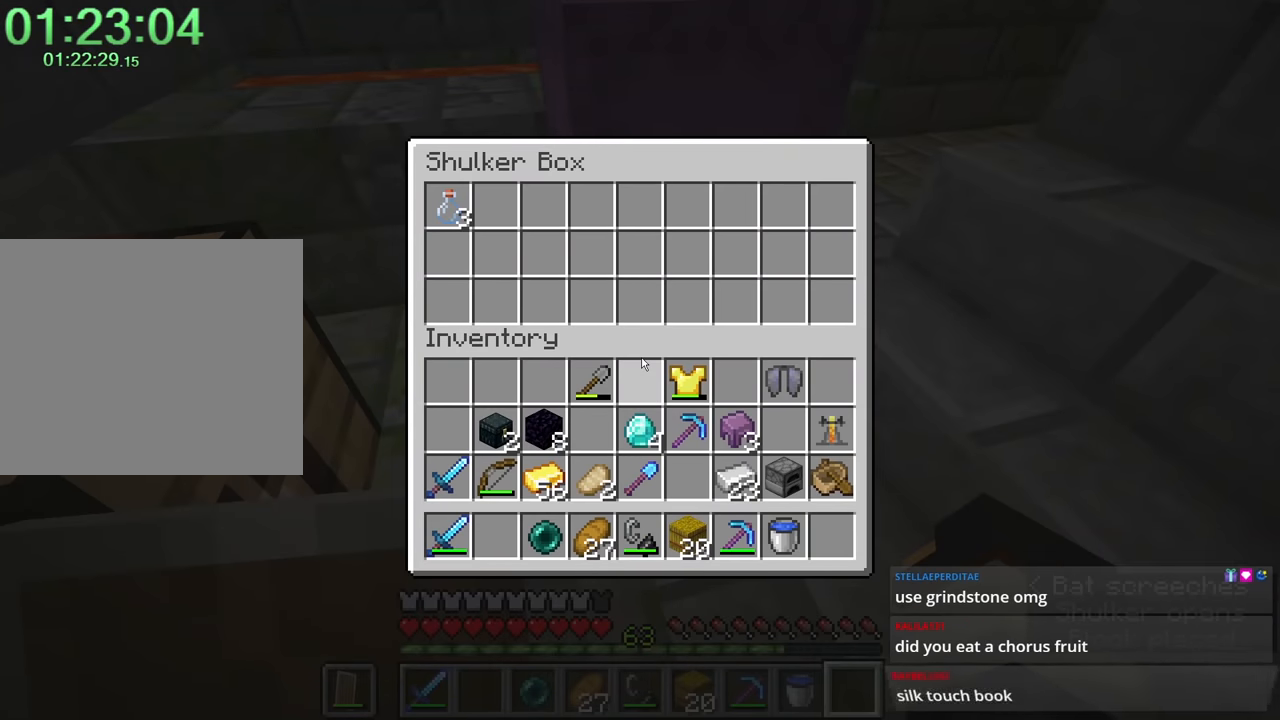
{"keys": ["caps_lock"], "mouse": [], "events": []}
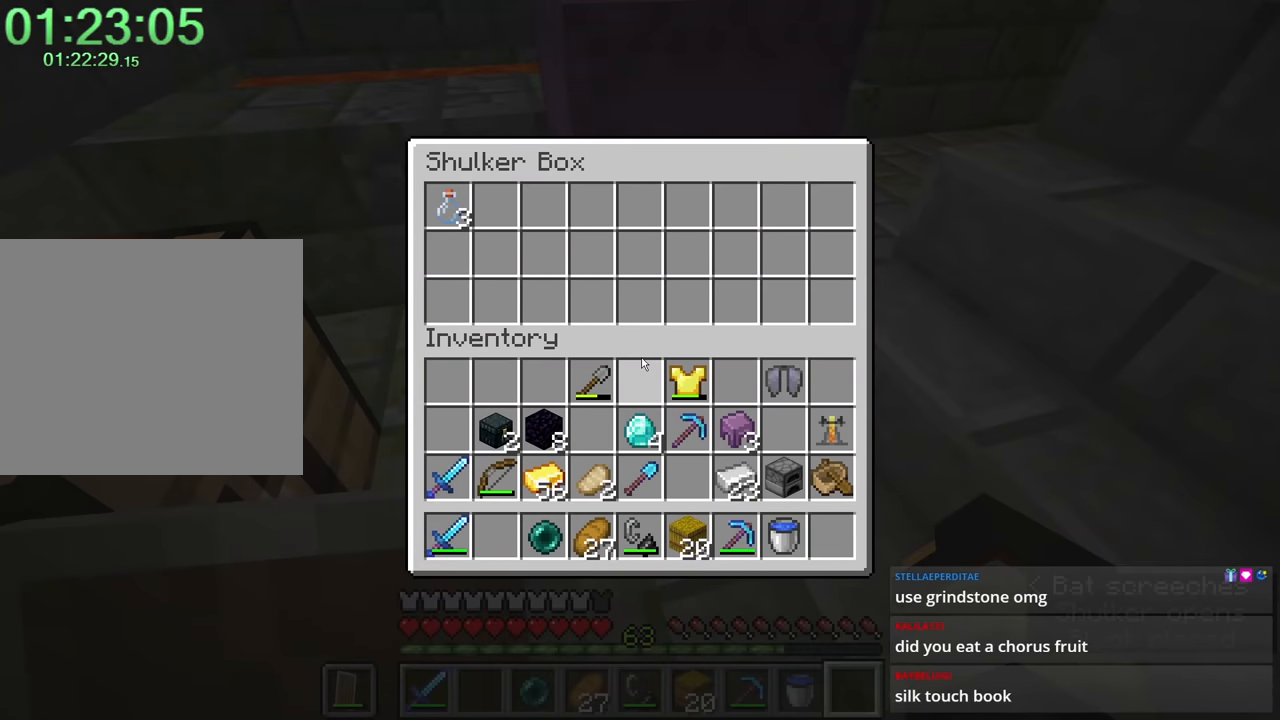
{"keys": ["caps_lock"], "mouse": [], "events": []}
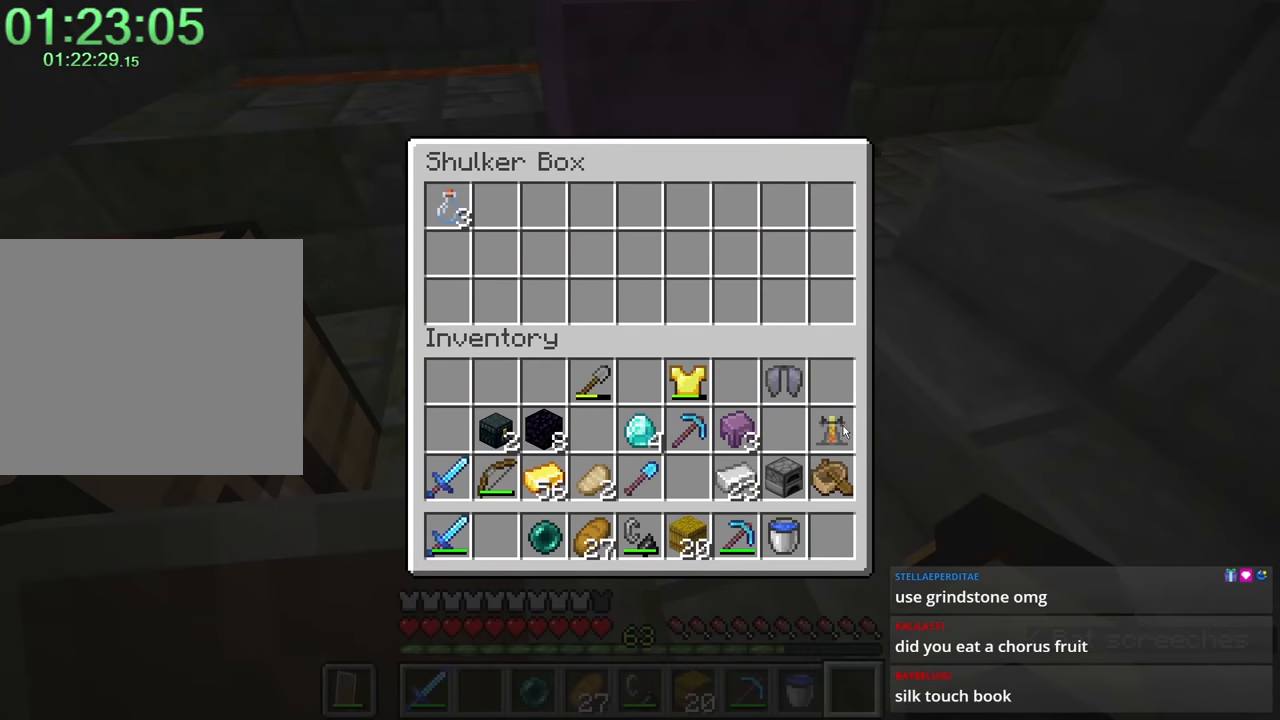
{"keys": ["shift"], "mouse": [], "events": [[433, "shift", "down"], [500, "caps_lock", "up"]]}
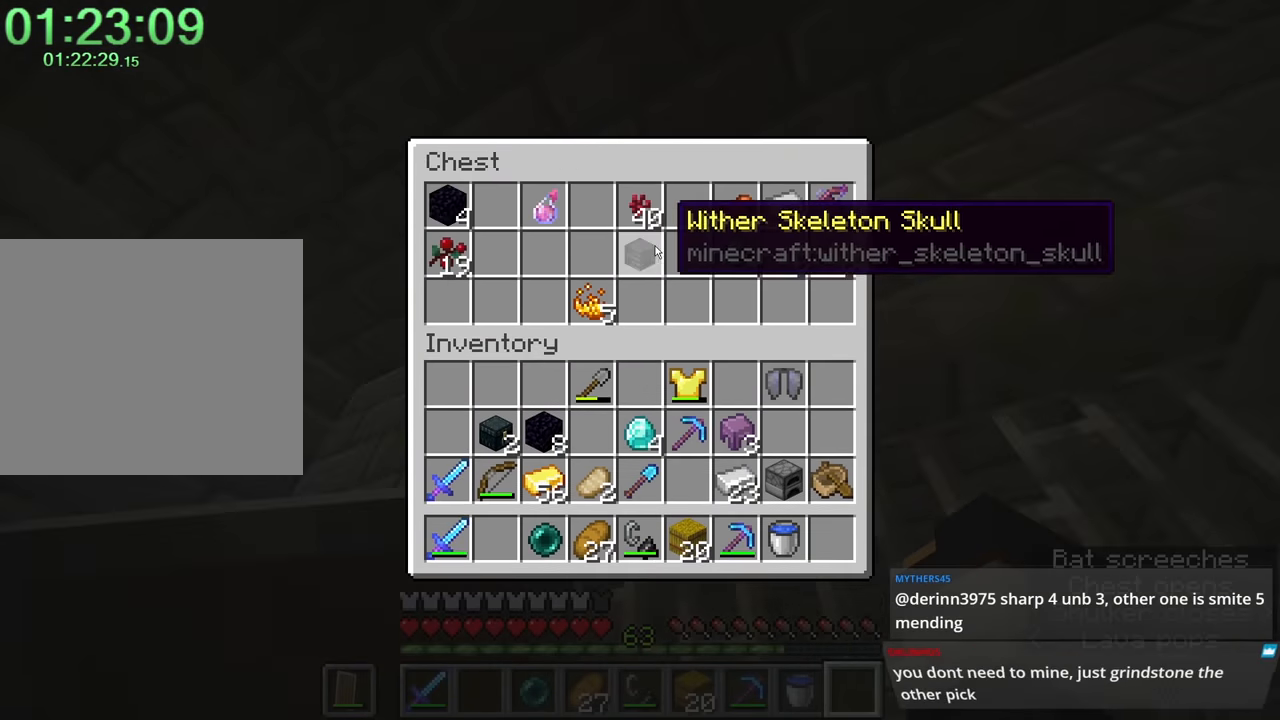
{"keys": [], "mouse": [], "events": [[200, "mouse_left", "down"], [250, "mouse_left", "up"], [350, "shift", "up"]]}
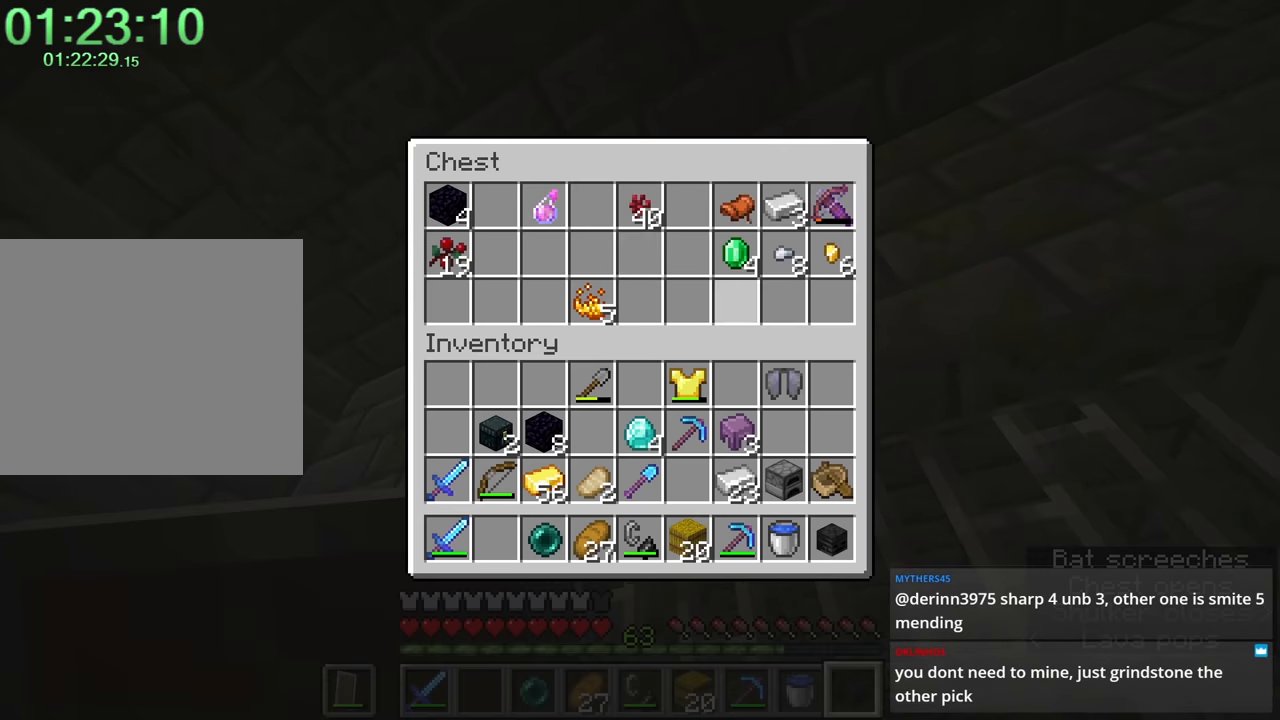
{"keys": ["w"], "mouse": [], "events": [[33, "e", "down"], [133, "e", "up"], [366, "w", "down"]]}
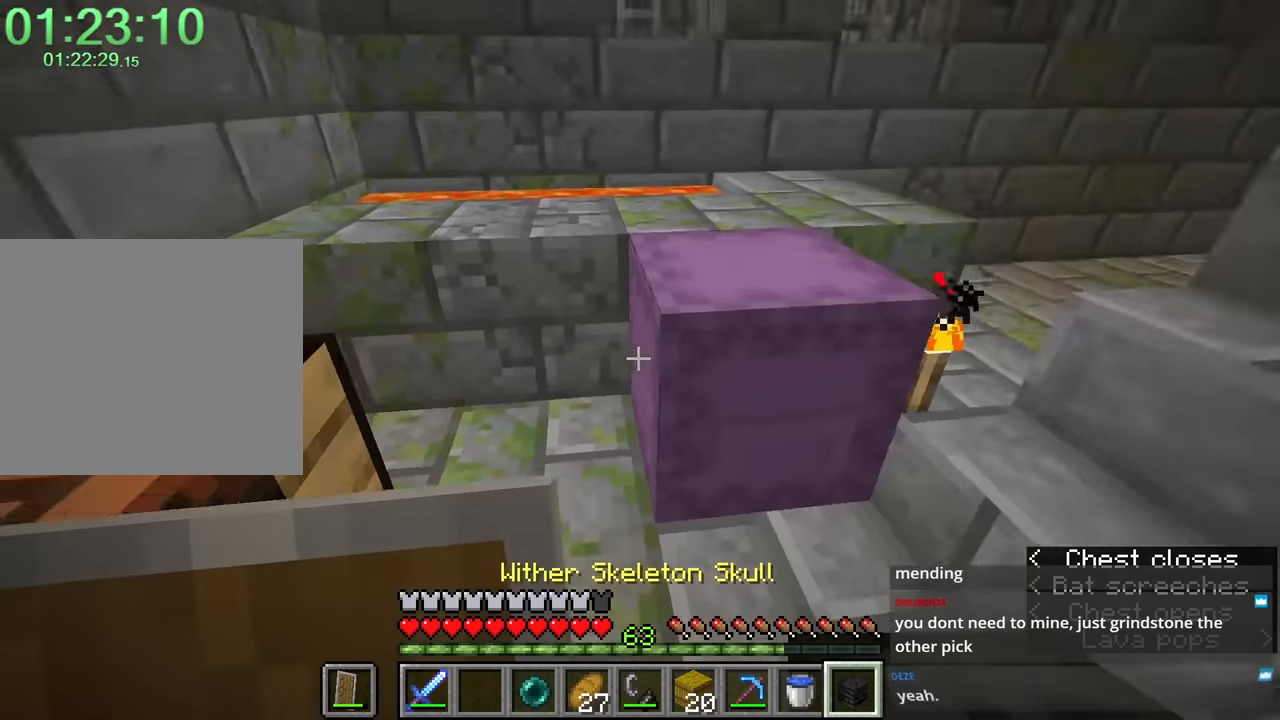
{"keys": ["shift"], "mouse": [], "events": [[16, "w", "up"], [116, "mouse_right", "down"], [166, "mouse_right", "up"], [266, "shift", "down"]]}
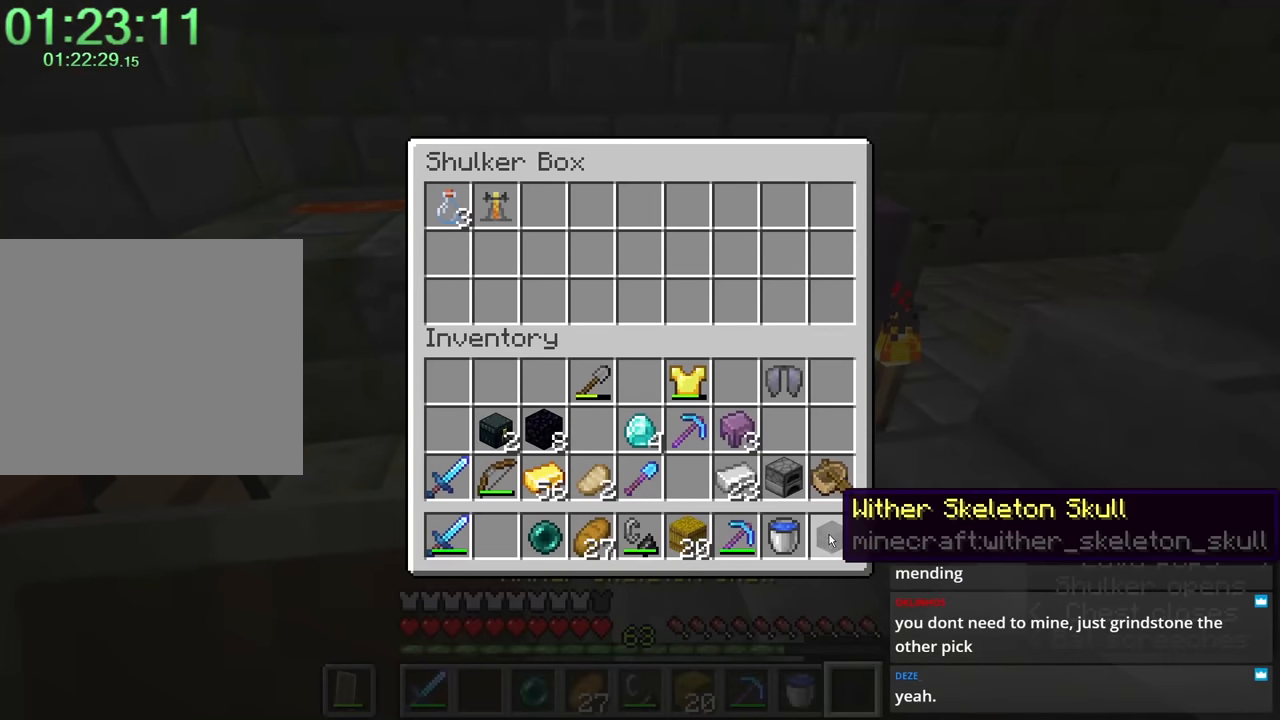
{"keys": [], "mouse": [], "events": [[150, "mouse_left", "down"], [183, "e", "down"], [183, "mouse_left", "up"], [216, "shift", "up"], [333, "a", "down"], [333, "e", "up"], [466, "a", "up"]]}
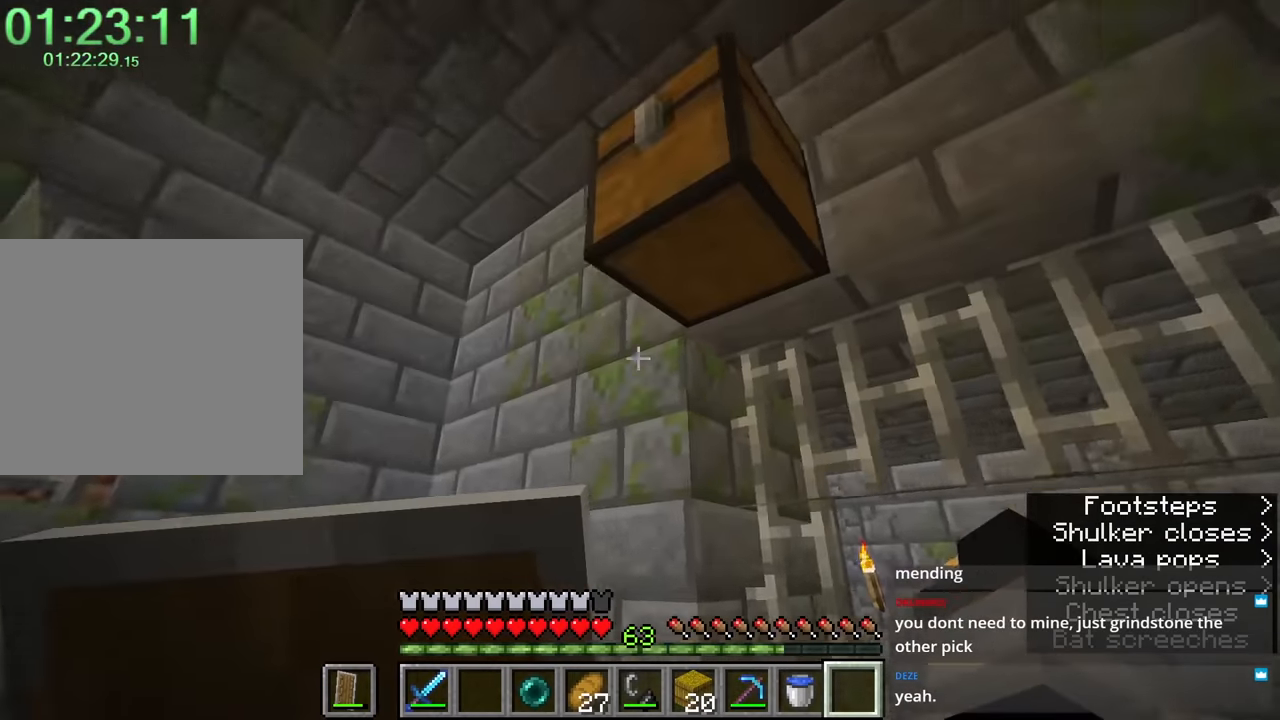
{"keys": [], "mouse": [], "events": [[150, "mouse_right", "down"], [250, "mouse_right", "up"]]}
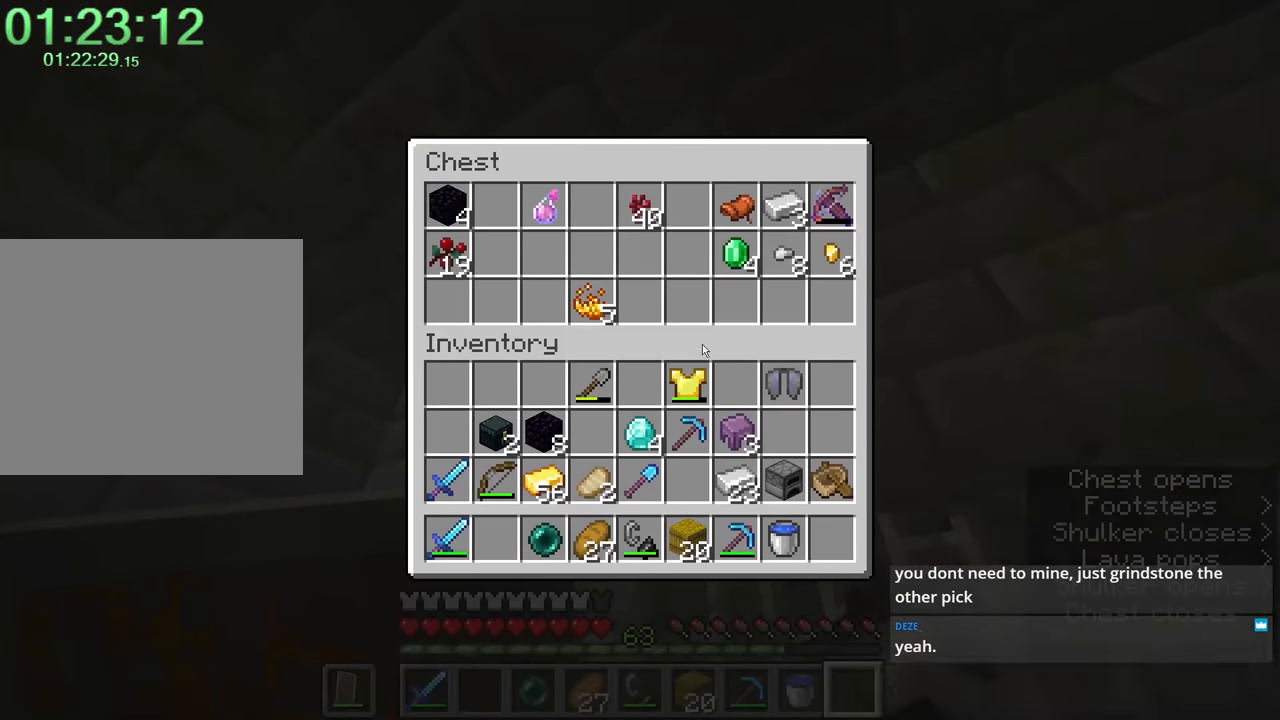
{"keys": ["shift"], "mouse": [], "events": [[266, "shift", "down"]]}